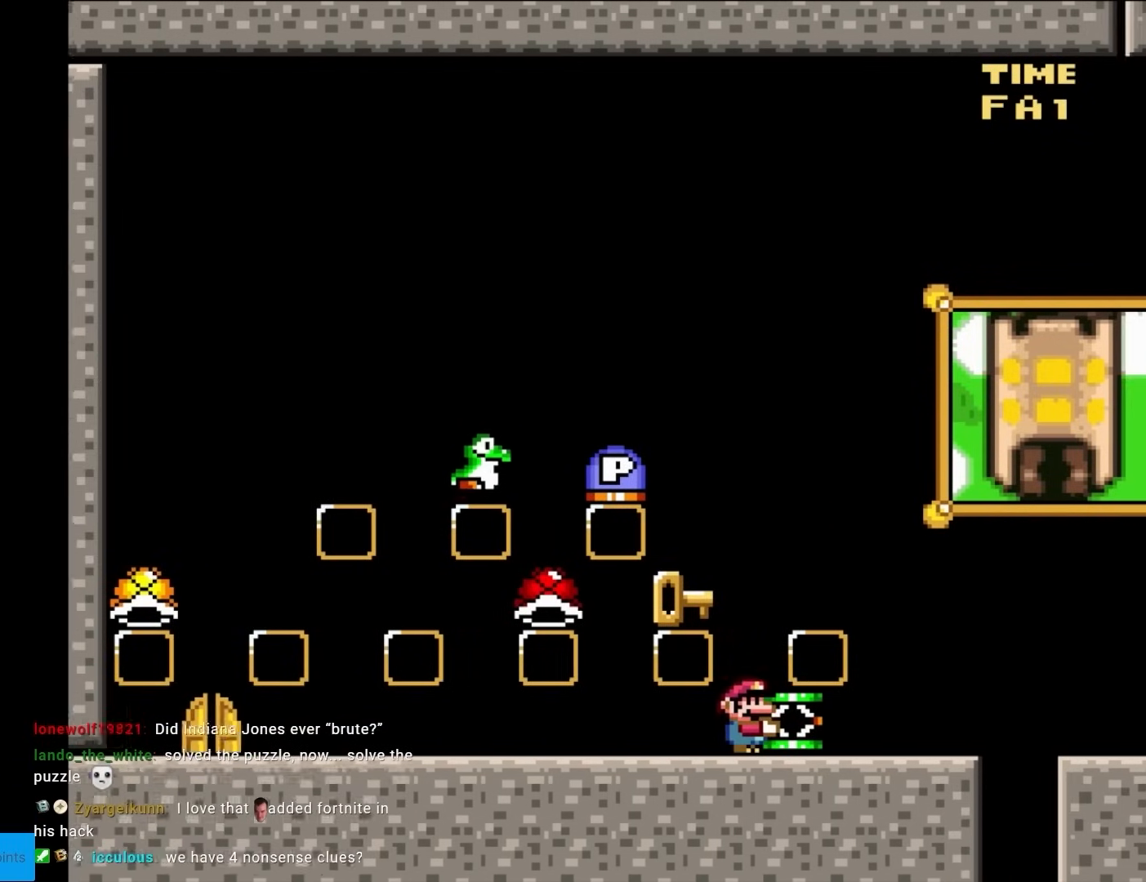
Gameplay with a controller (Nintendo layout); each line is a JSON object with the inputs held at the frame after it. "events" lists button and stick changes between this image and that frame as [ms after this image, input, new state], when the widget could be followed in between. Not read: L3 R3.
{"buttons": ["Y", "DPAD_RIGHT"], "events": [[250, "DPAD_RIGHT", "up"], [267, "DPAD_LEFT", "down"], [400, "DPAD_LEFT", "up"], [500, "DPAD_RIGHT", "down"]]}
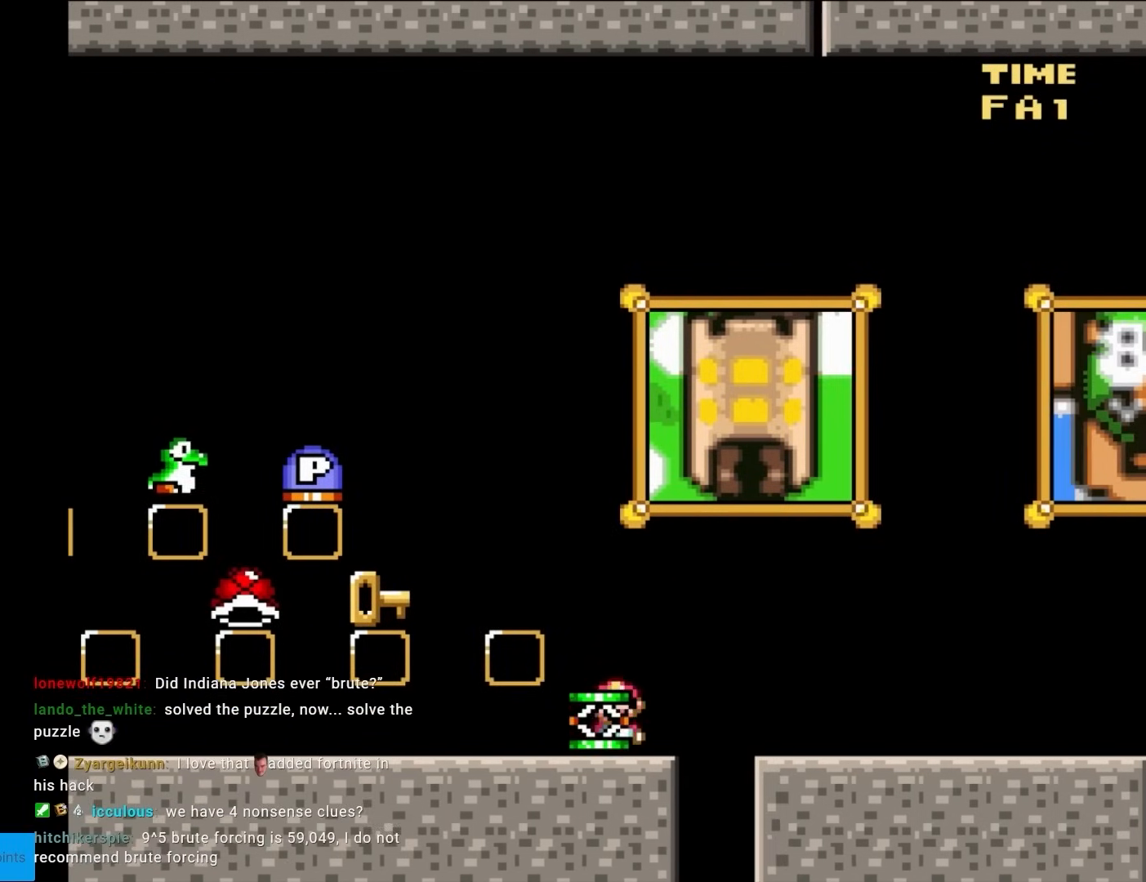
{"buttons": ["DPAD_LEFT"], "events": [[100, "DPAD_RIGHT", "up"], [383, "DPAD_DOWN", "down"], [433, "Y", "up"], [483, "DPAD_DOWN", "up"], [500, "DPAD_LEFT", "down"]]}
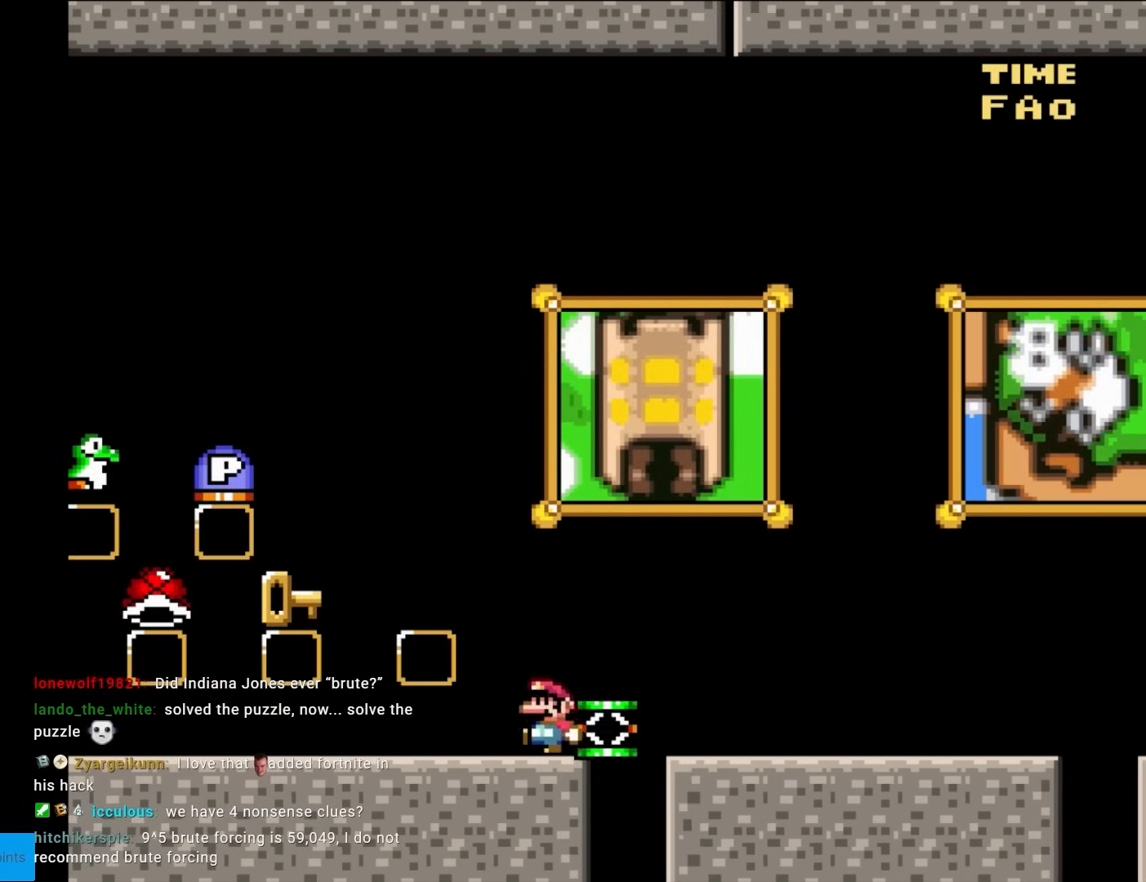
{"buttons": ["Y", "DPAD_LEFT"], "events": [[250, "Y", "down"]]}
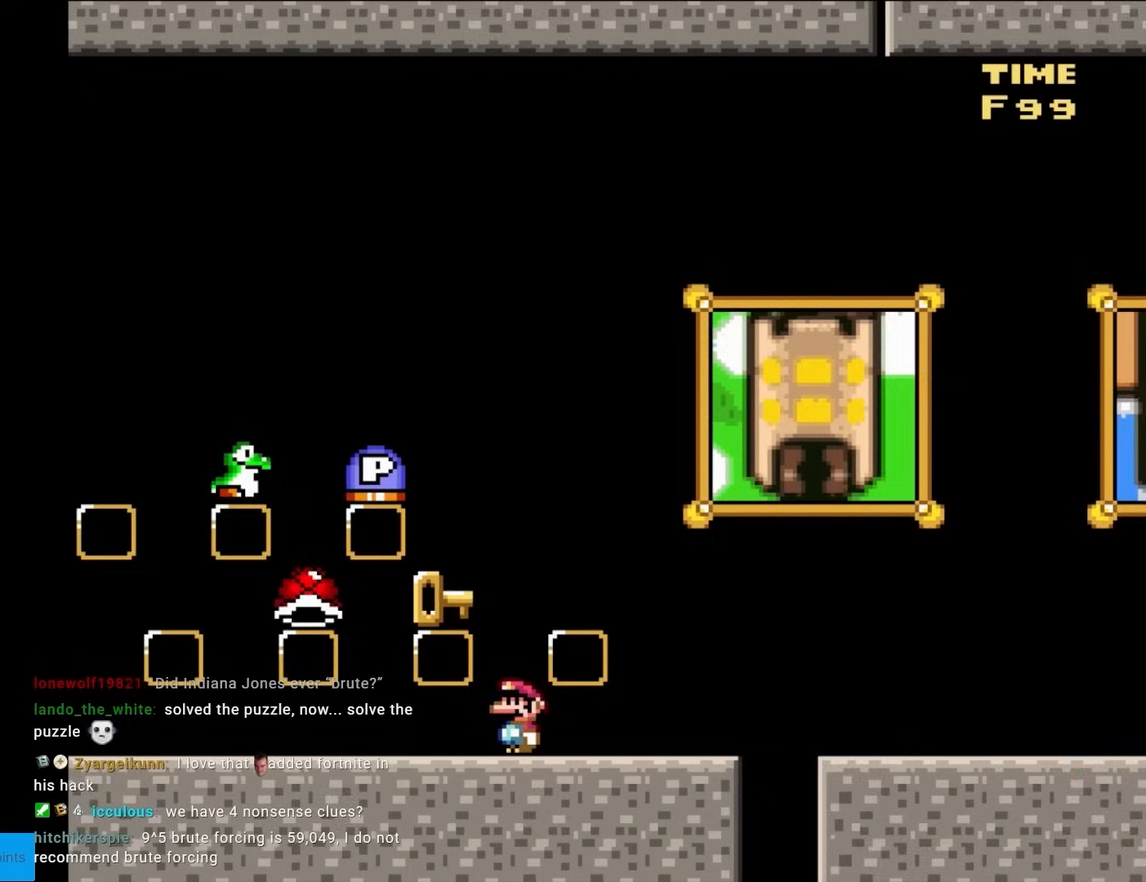
{"buttons": ["Y", "DPAD_LEFT"], "events": []}
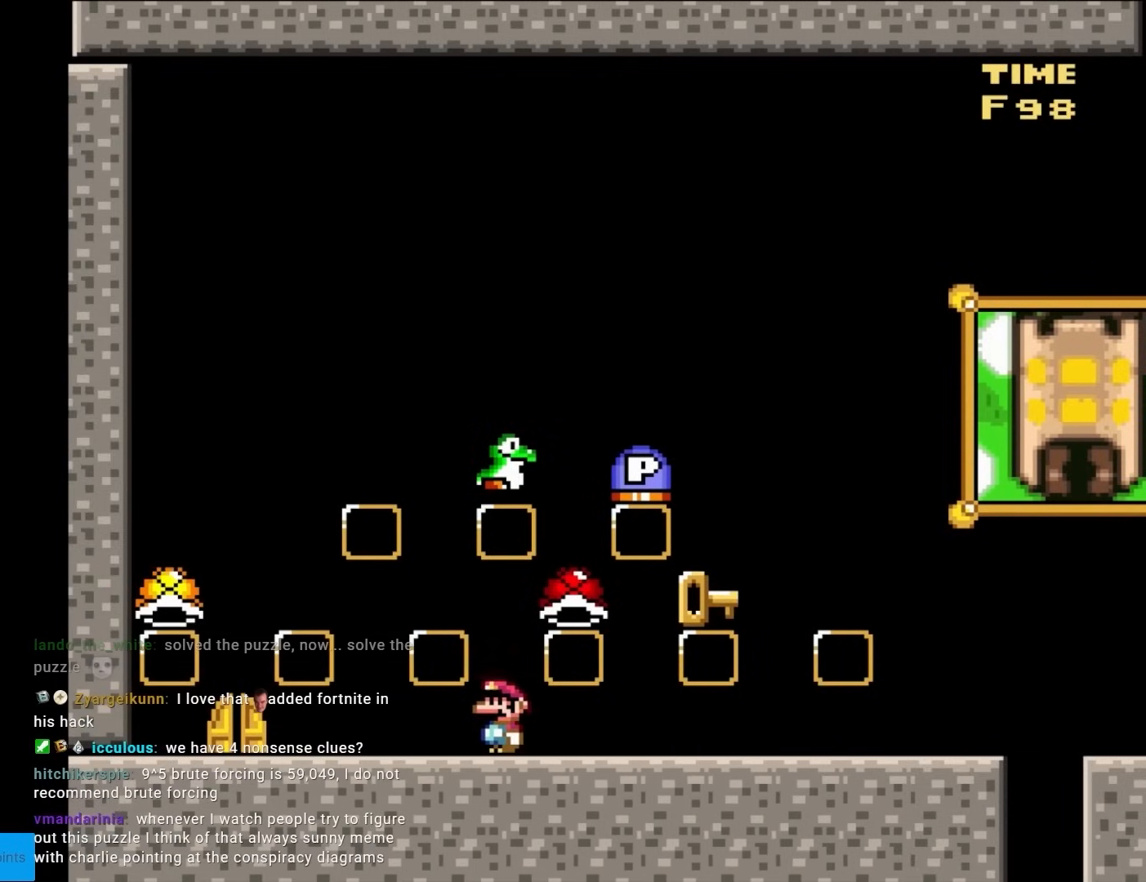
{"buttons": ["Y"], "events": [[100, "DPAD_LEFT", "up"], [150, "DPAD_RIGHT", "down"], [267, "DPAD_RIGHT", "up"]]}
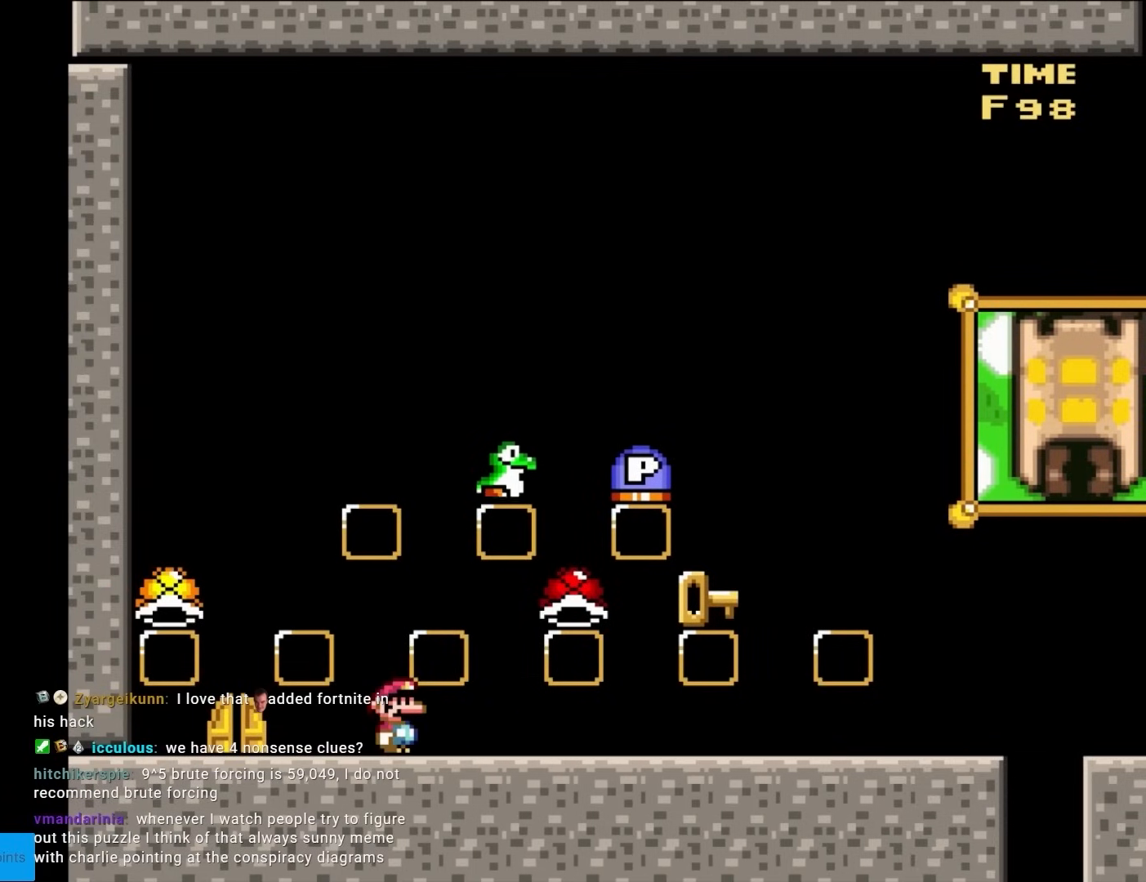
{"buttons": ["Y"], "events": []}
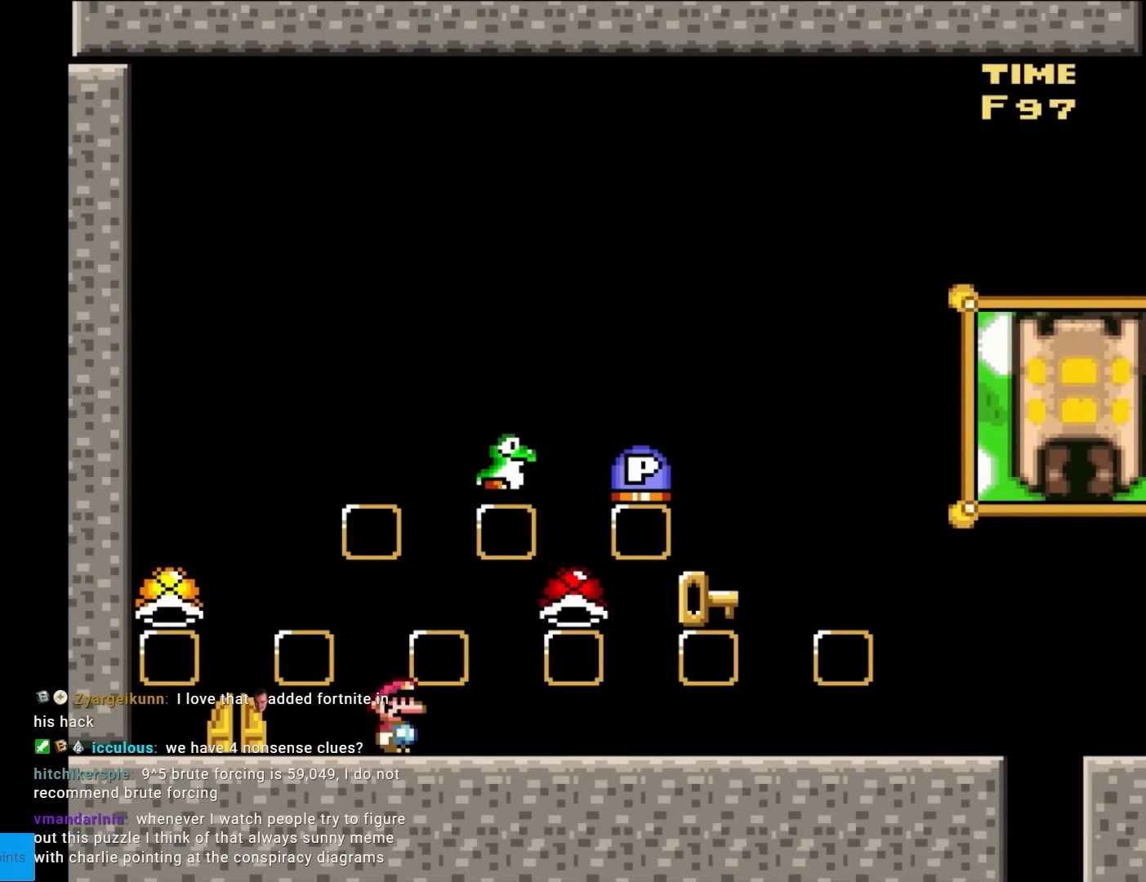
{"buttons": ["Y"], "events": []}
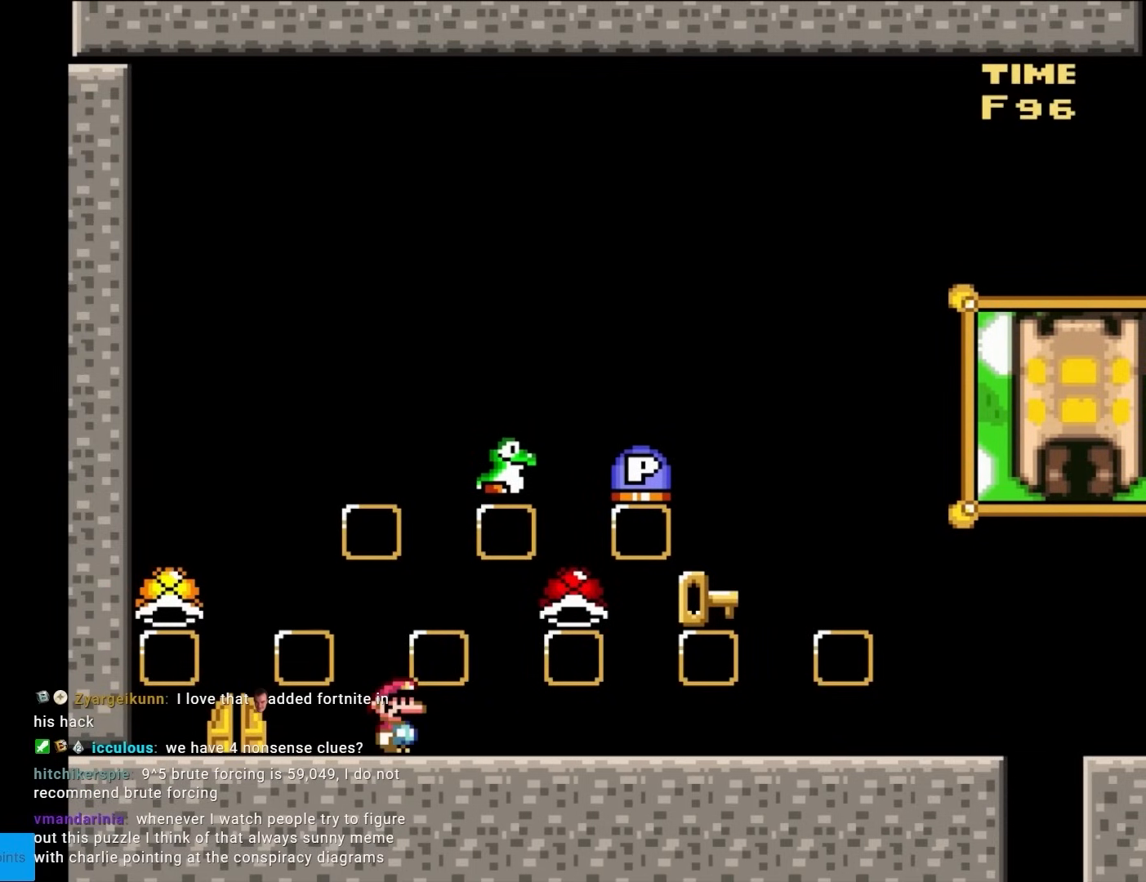
{"buttons": ["Y"], "events": []}
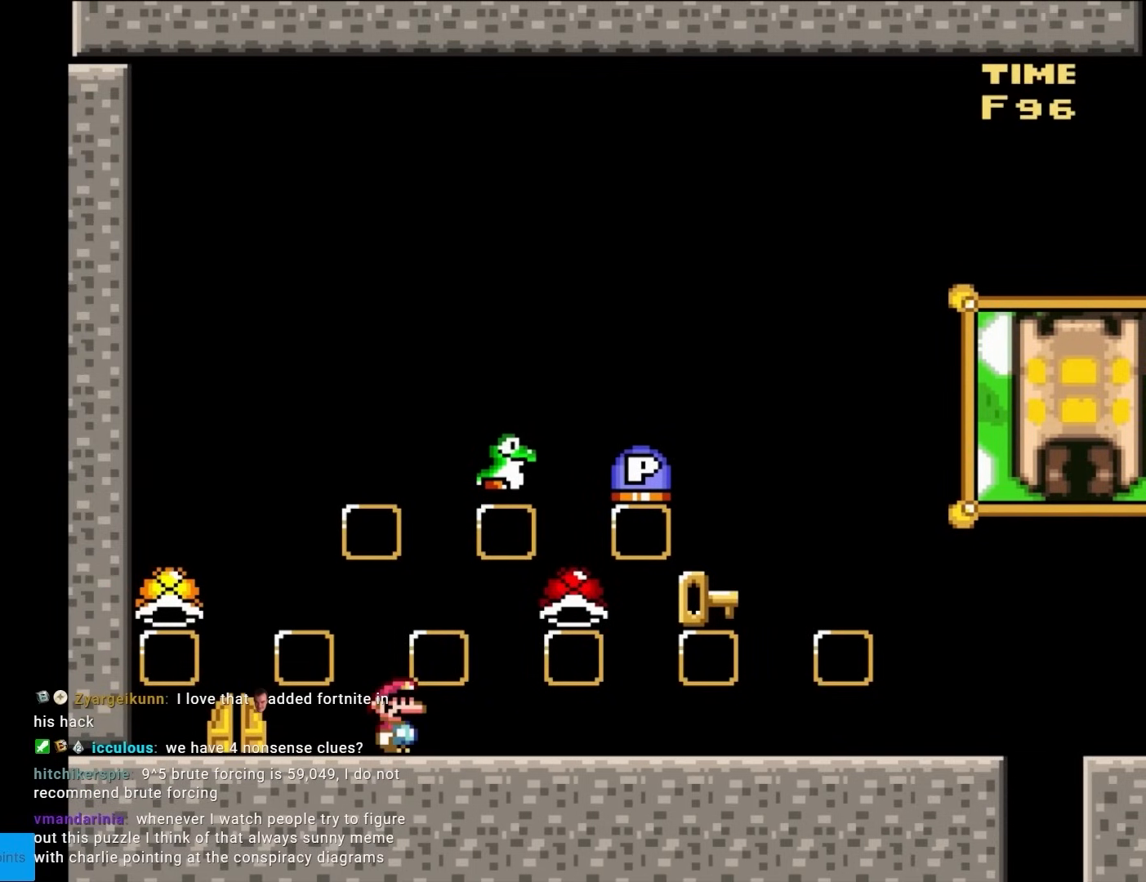
{"buttons": ["Y"], "events": []}
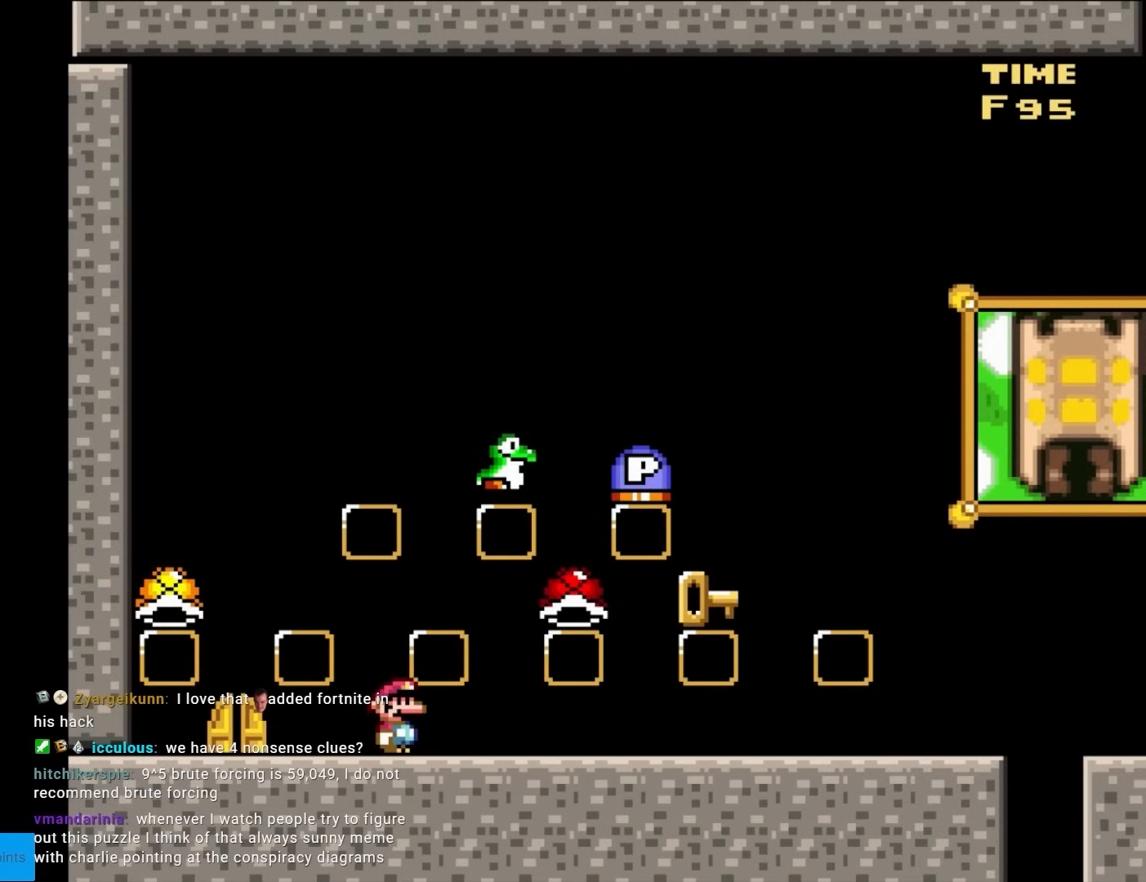
{"buttons": ["Y"], "events": [[50, "DPAD_LEFT", "down"], [167, "B", "down"], [450, "DPAD_LEFT", "up"], [483, "B", "up"]]}
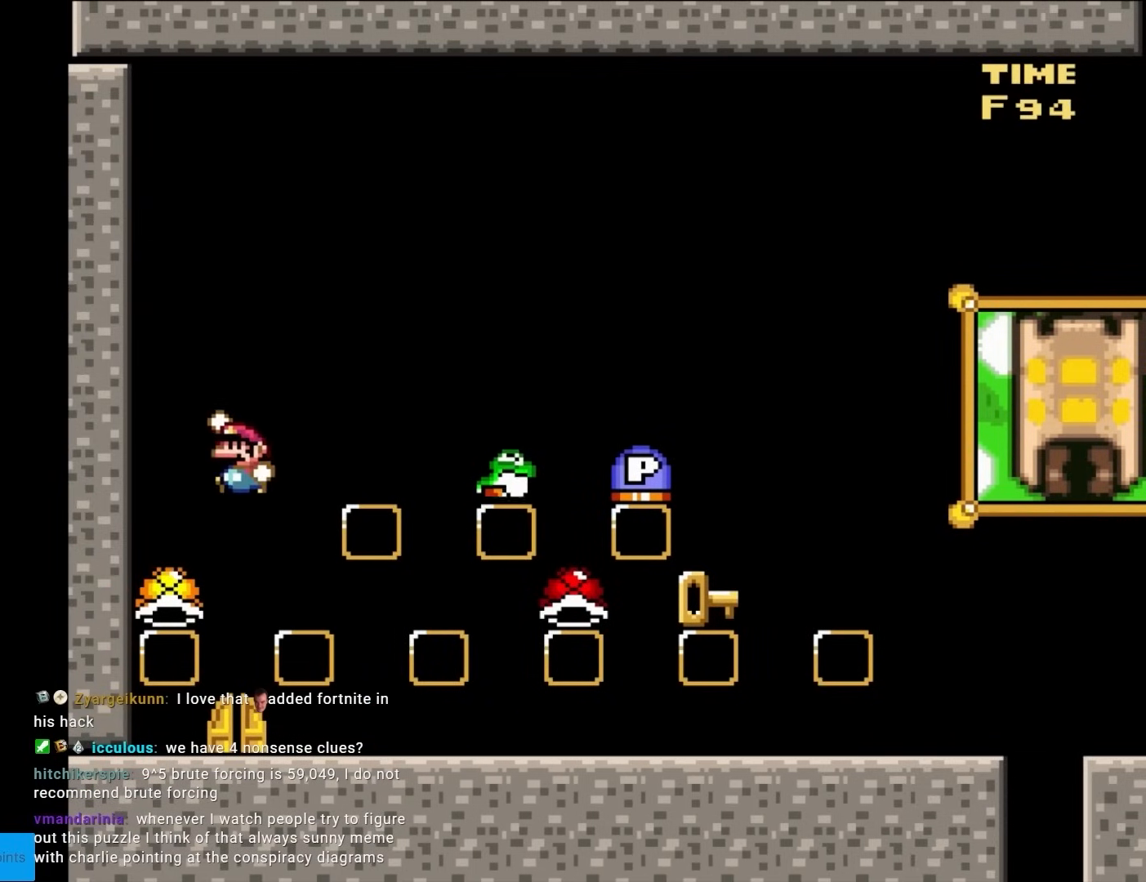
{"buttons": ["Y", "DPAD_RIGHT"], "events": [[83, "DPAD_RIGHT", "down"]]}
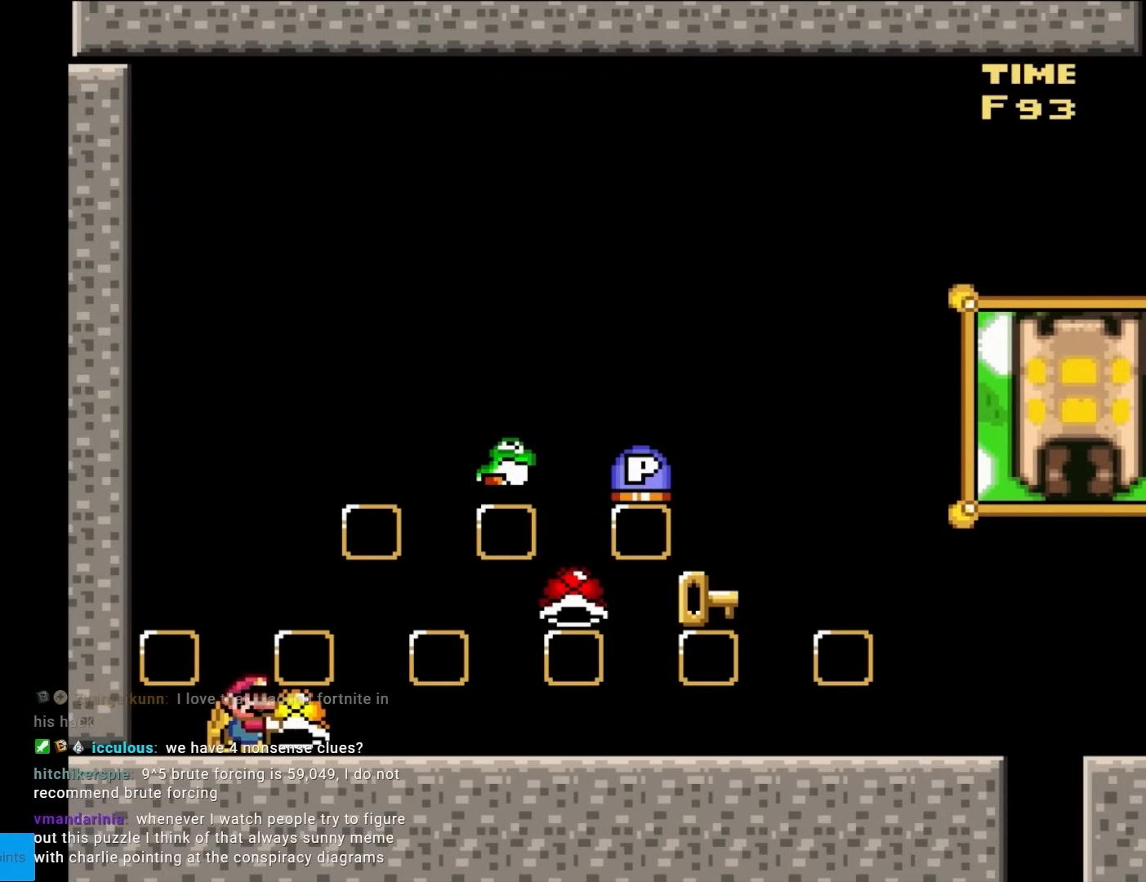
{"buttons": ["Y", "DPAD_RIGHT"], "events": []}
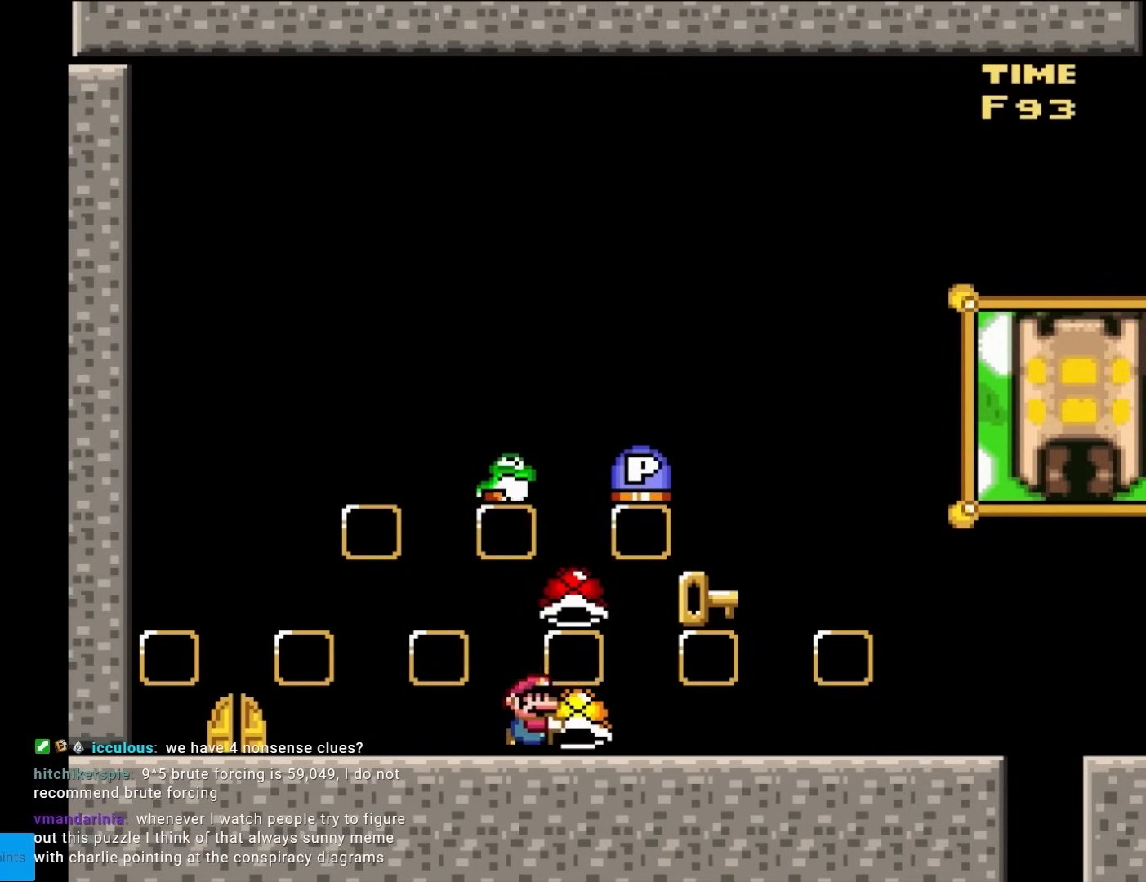
{"buttons": ["Y", "DPAD_RIGHT"], "events": [[183, "DPAD_RIGHT", "up"], [200, "DPAD_LEFT", "down"], [350, "DPAD_LEFT", "up"], [467, "DPAD_RIGHT", "down"]]}
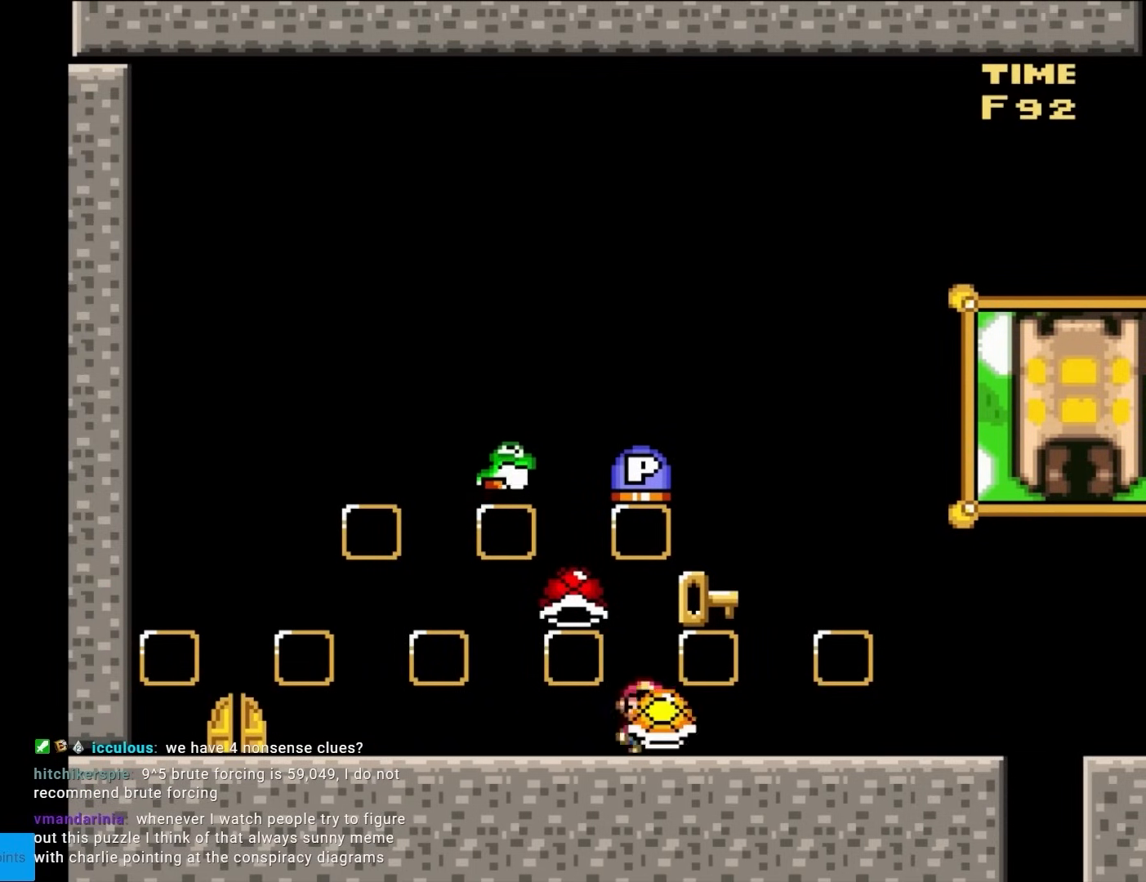
{"buttons": ["Y"], "events": [[267, "DPAD_RIGHT", "up"]]}
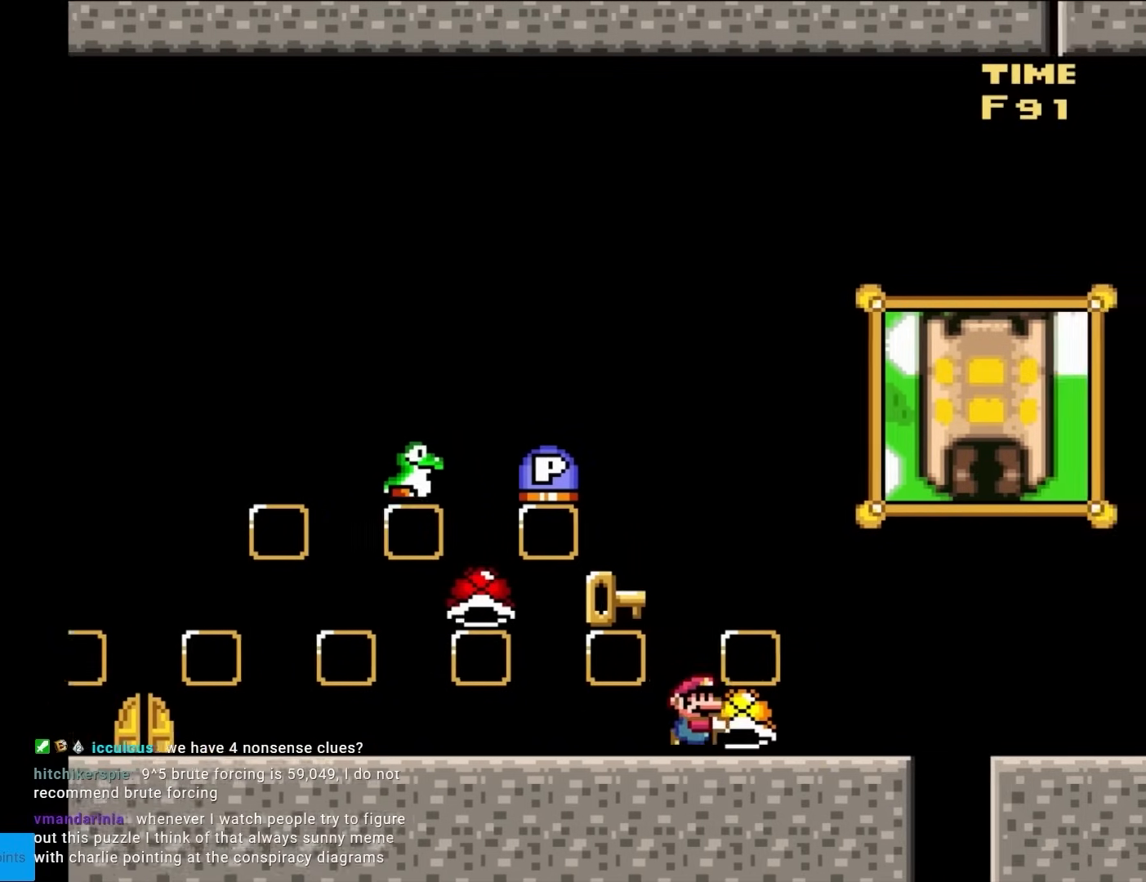
{"buttons": ["DPAD_RIGHT"], "events": [[233, "DPAD_DOWN", "down"], [250, "Y", "up"], [383, "A", "down"], [433, "DPAD_DOWN", "up"], [433, "DPAD_RIGHT", "down"], [467, "A", "up"]]}
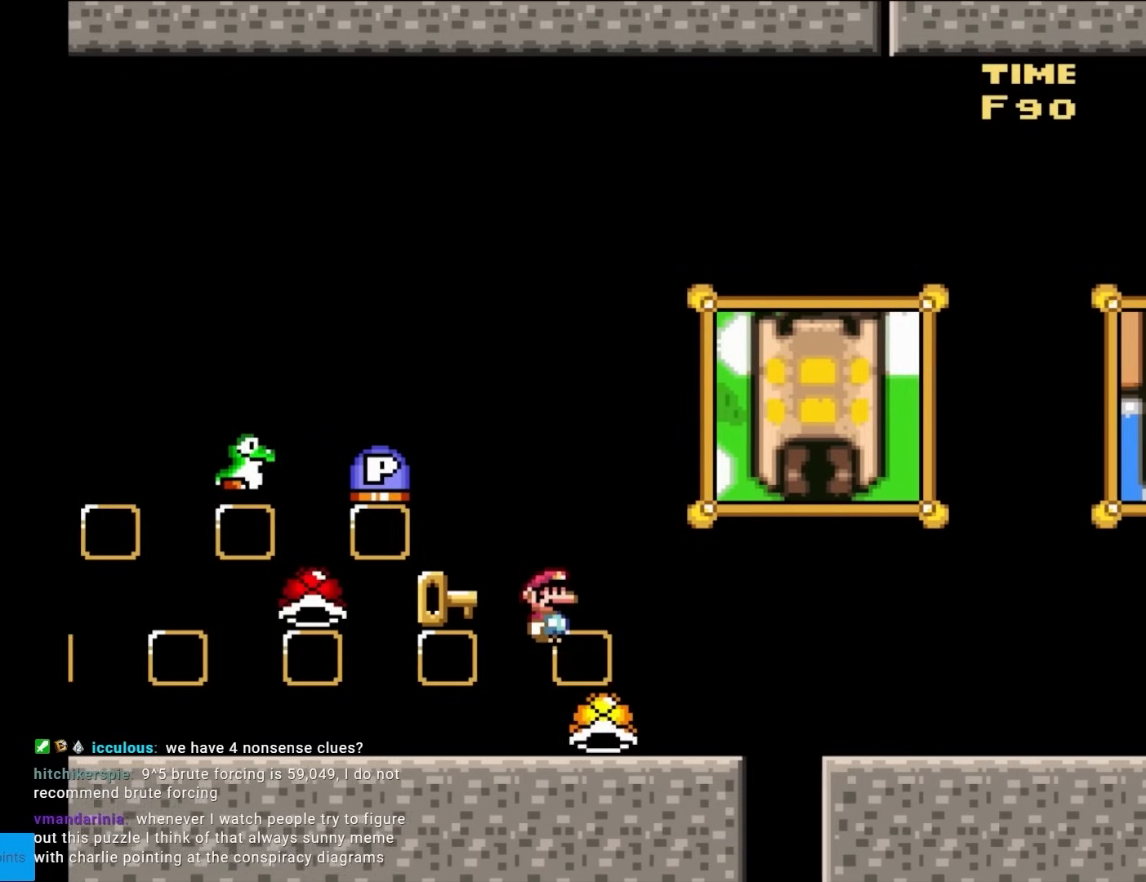
{"buttons": ["Y", "DPAD_LEFT"], "events": [[117, "DPAD_RIGHT", "up"], [200, "DPAD_LEFT", "down"], [317, "Y", "down"]]}
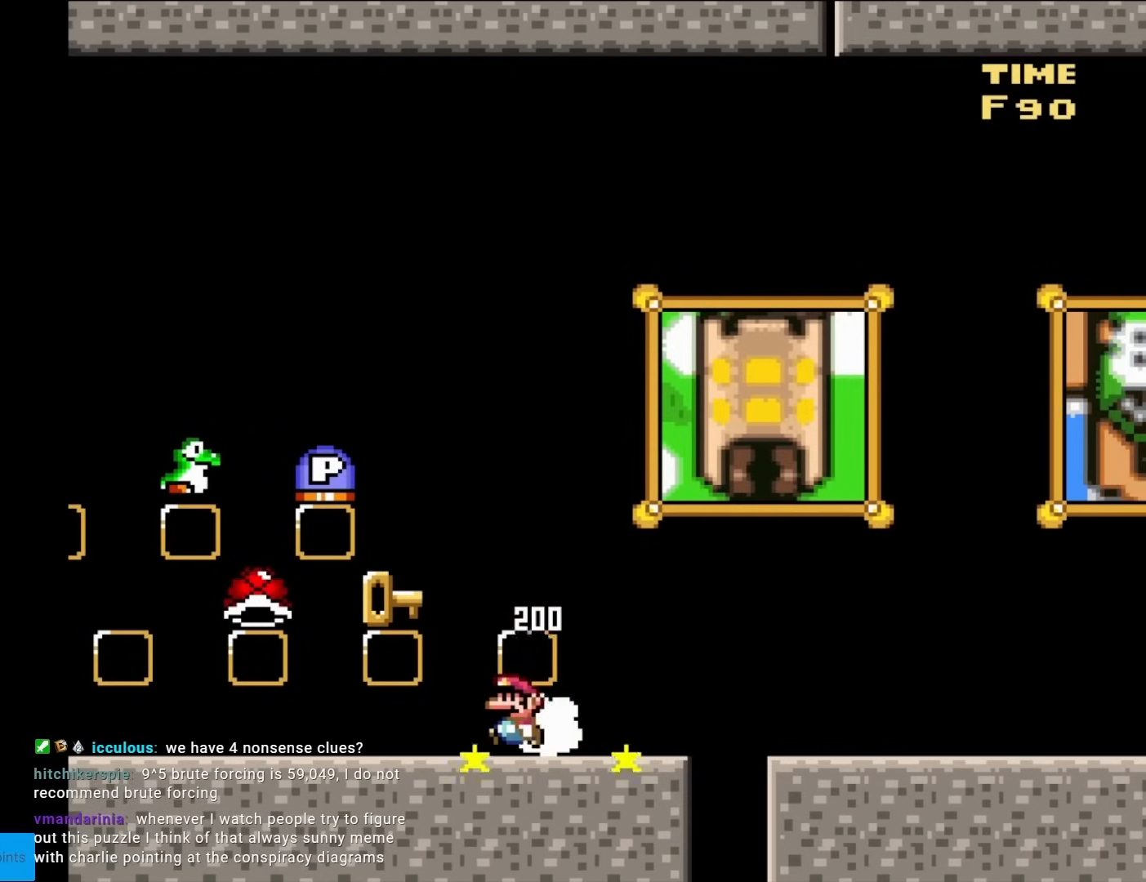
{"buttons": ["Y", "DPAD_LEFT"], "events": []}
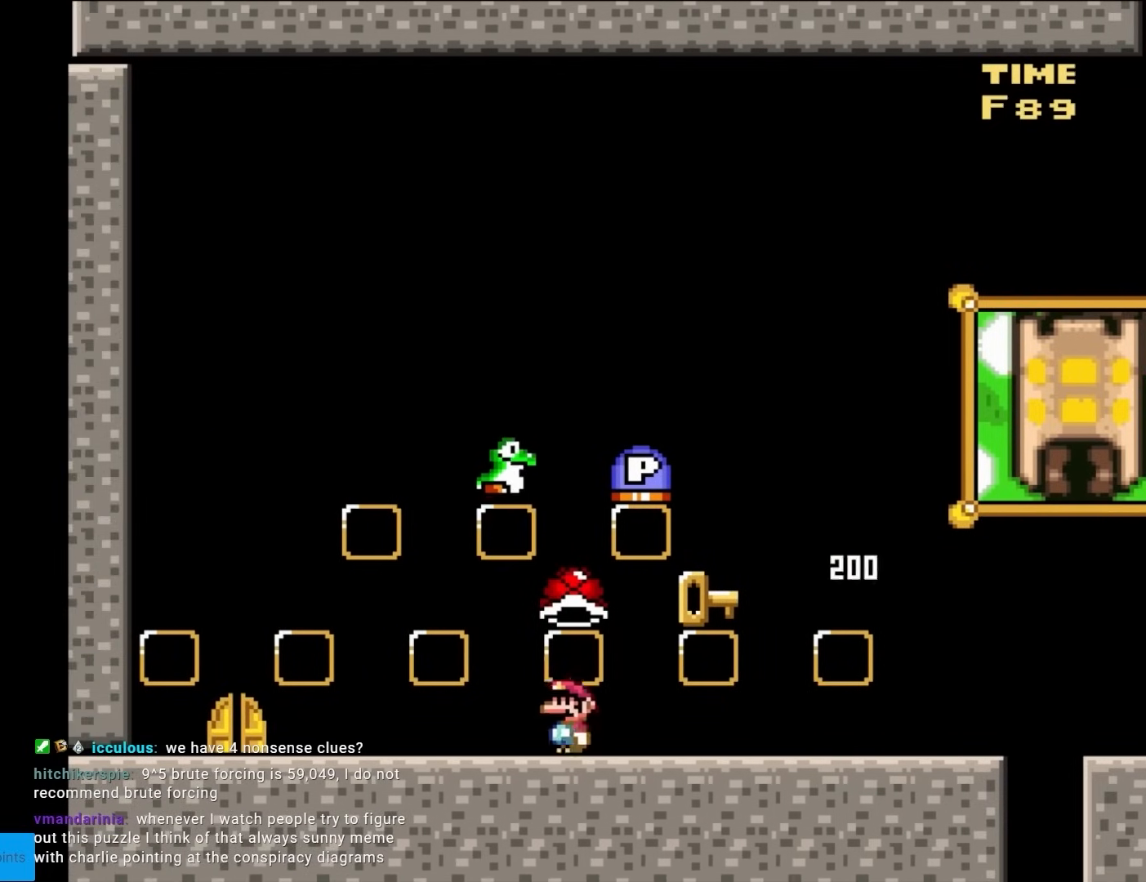
{"buttons": ["Y"], "events": [[100, "DPAD_LEFT", "up"], [167, "DPAD_RIGHT", "down"], [283, "DPAD_RIGHT", "up"]]}
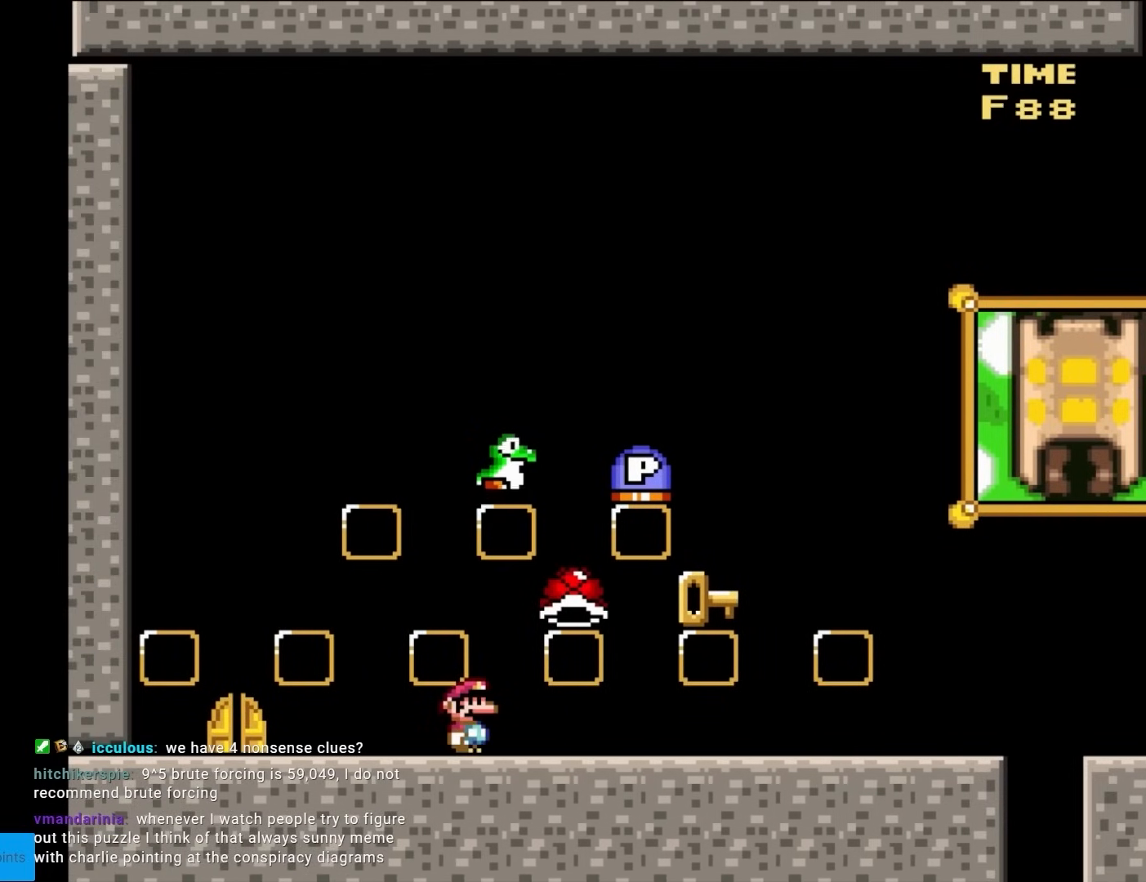
{"buttons": ["Y"], "events": []}
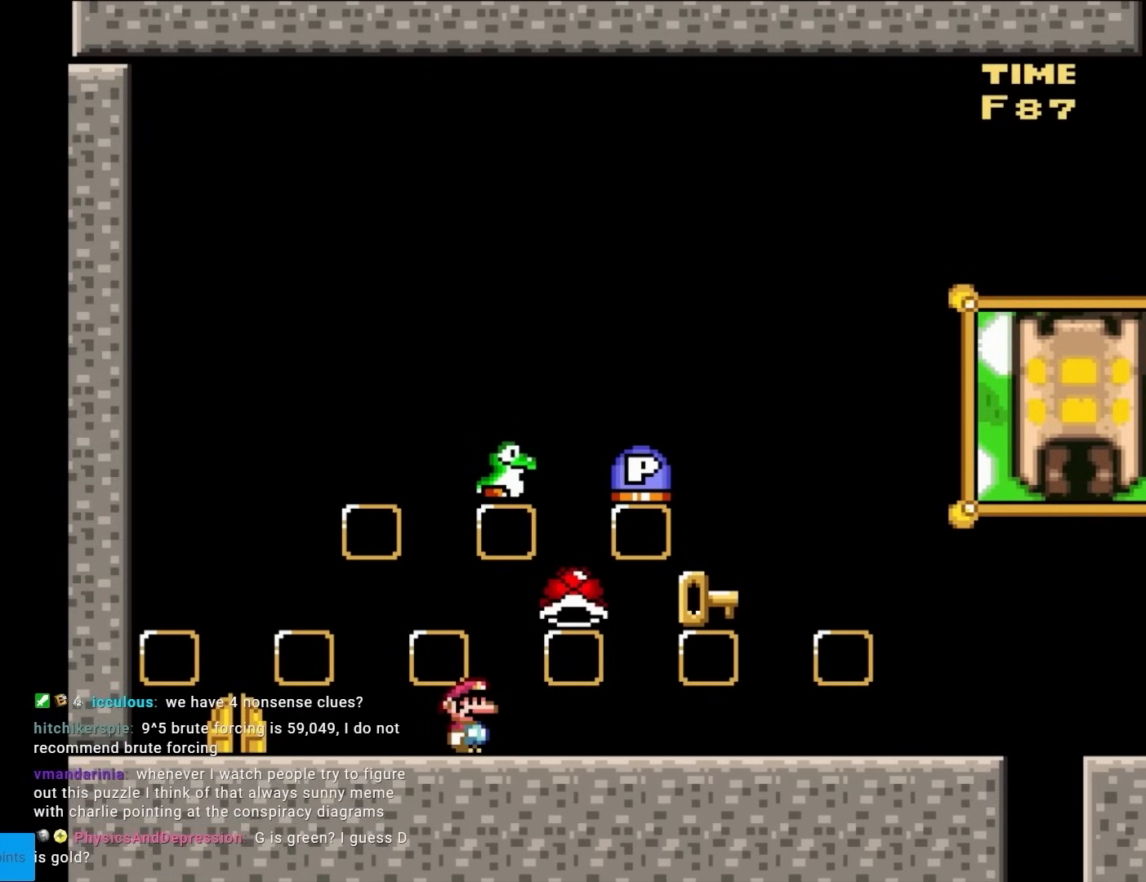
{"buttons": ["Y"], "events": []}
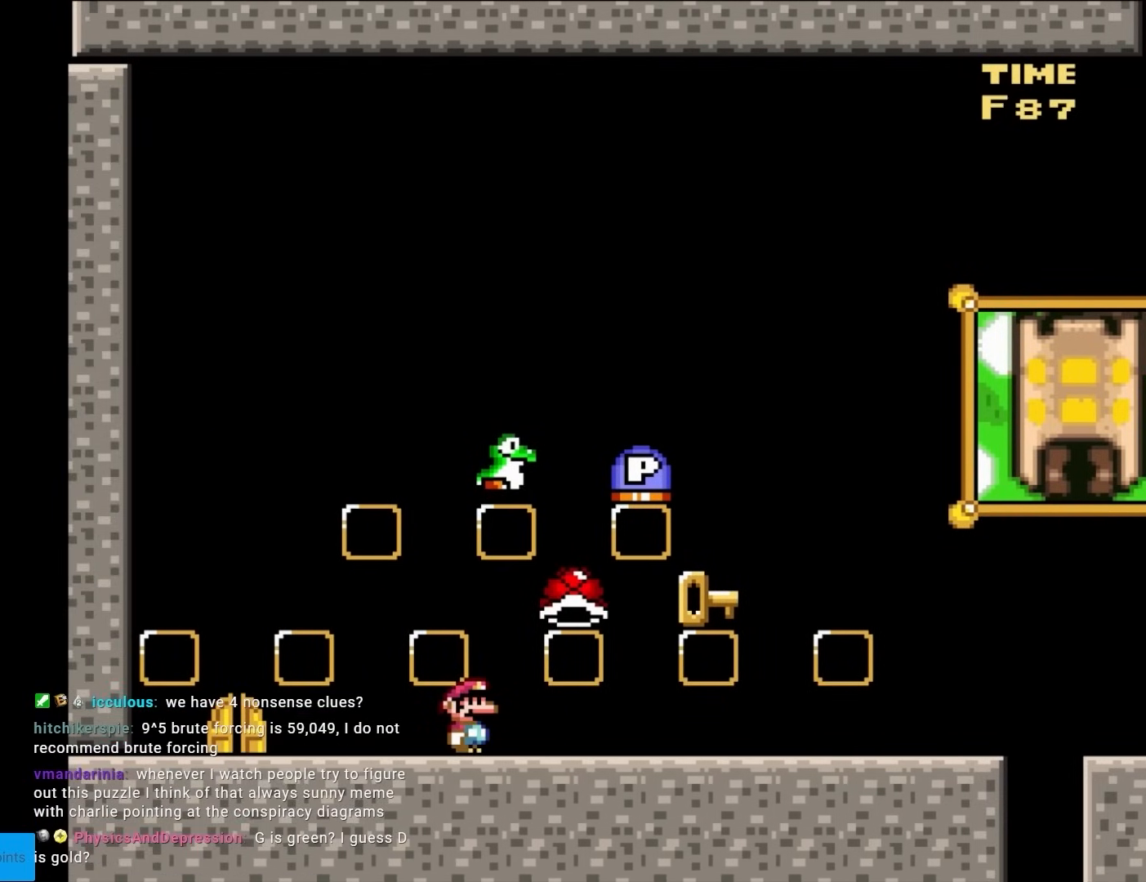
{"buttons": ["Y", "DPAD_RIGHT"], "events": [[267, "DPAD_RIGHT", "down"]]}
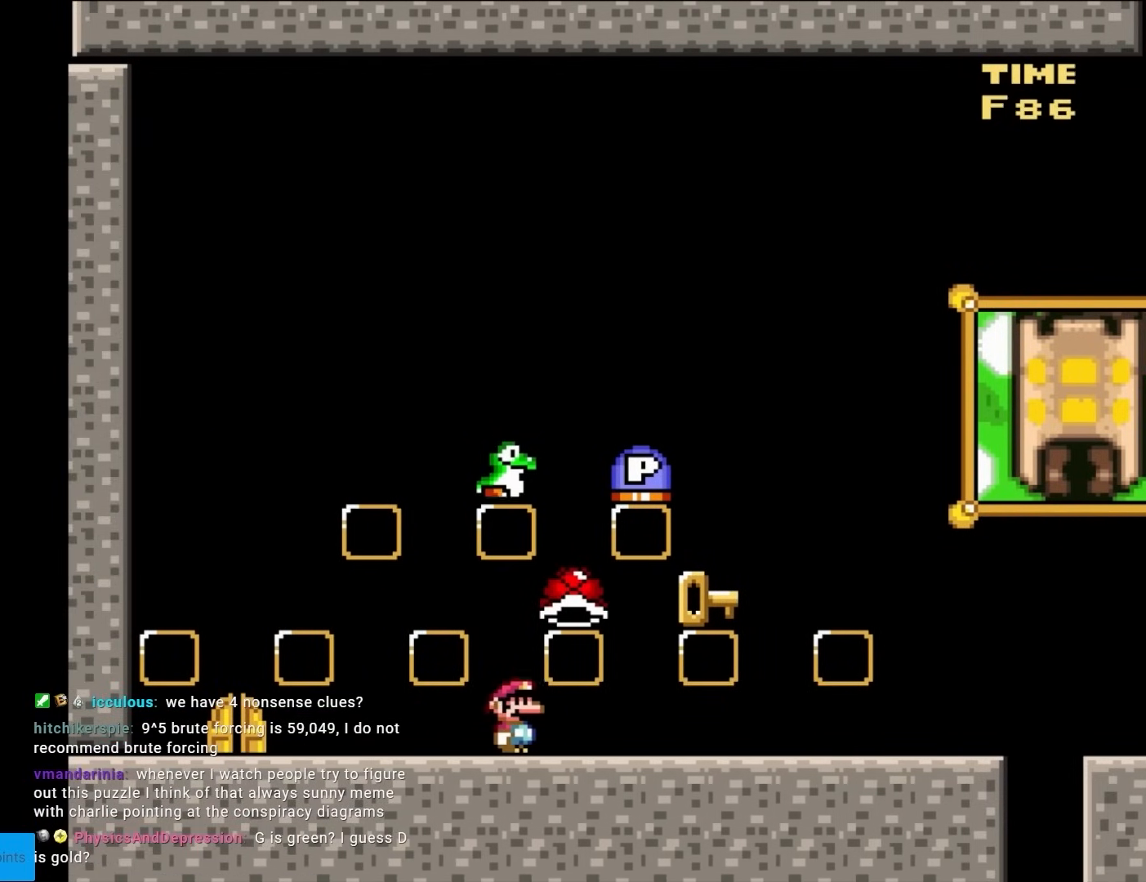
{"buttons": ["Y", "DPAD_RIGHT"], "events": [[317, "B", "down"], [417, "B", "up"]]}
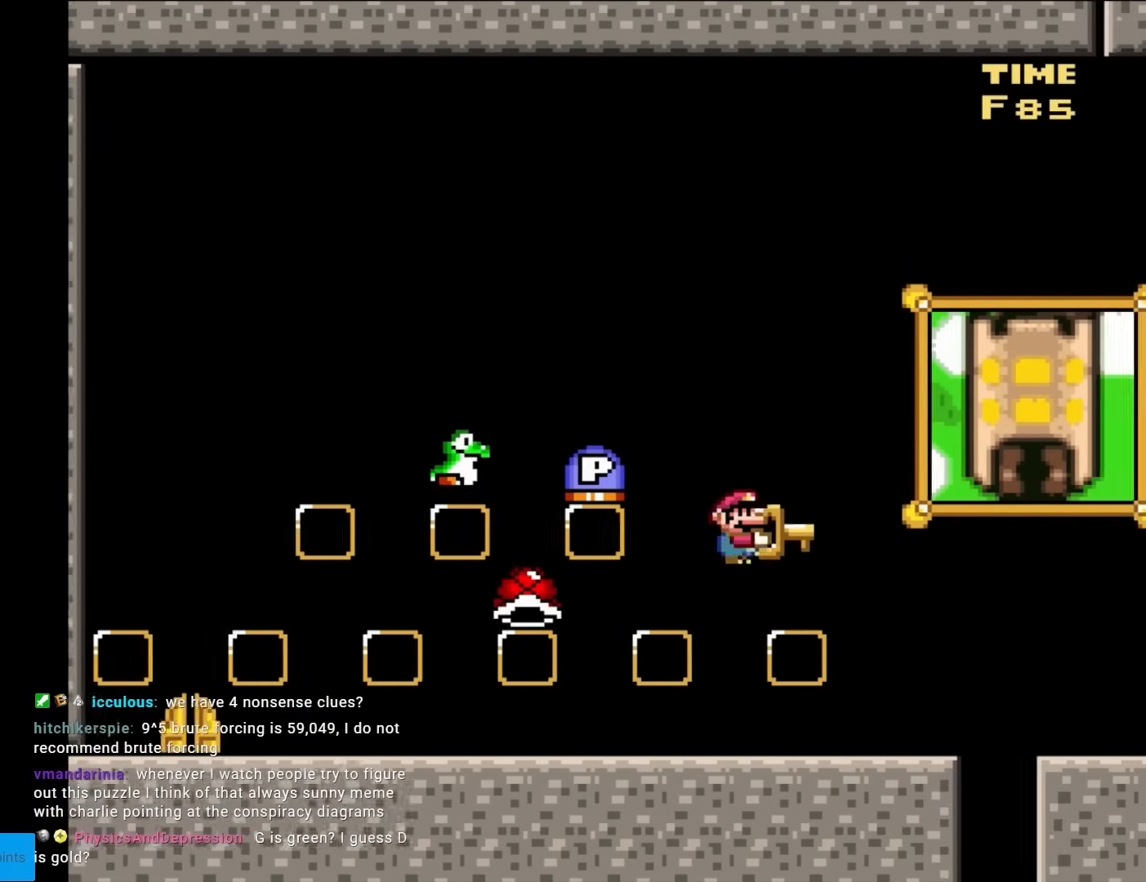
{"buttons": ["Y"], "events": [[283, "DPAD_RIGHT", "up"], [300, "DPAD_LEFT", "down"], [467, "DPAD_LEFT", "up"]]}
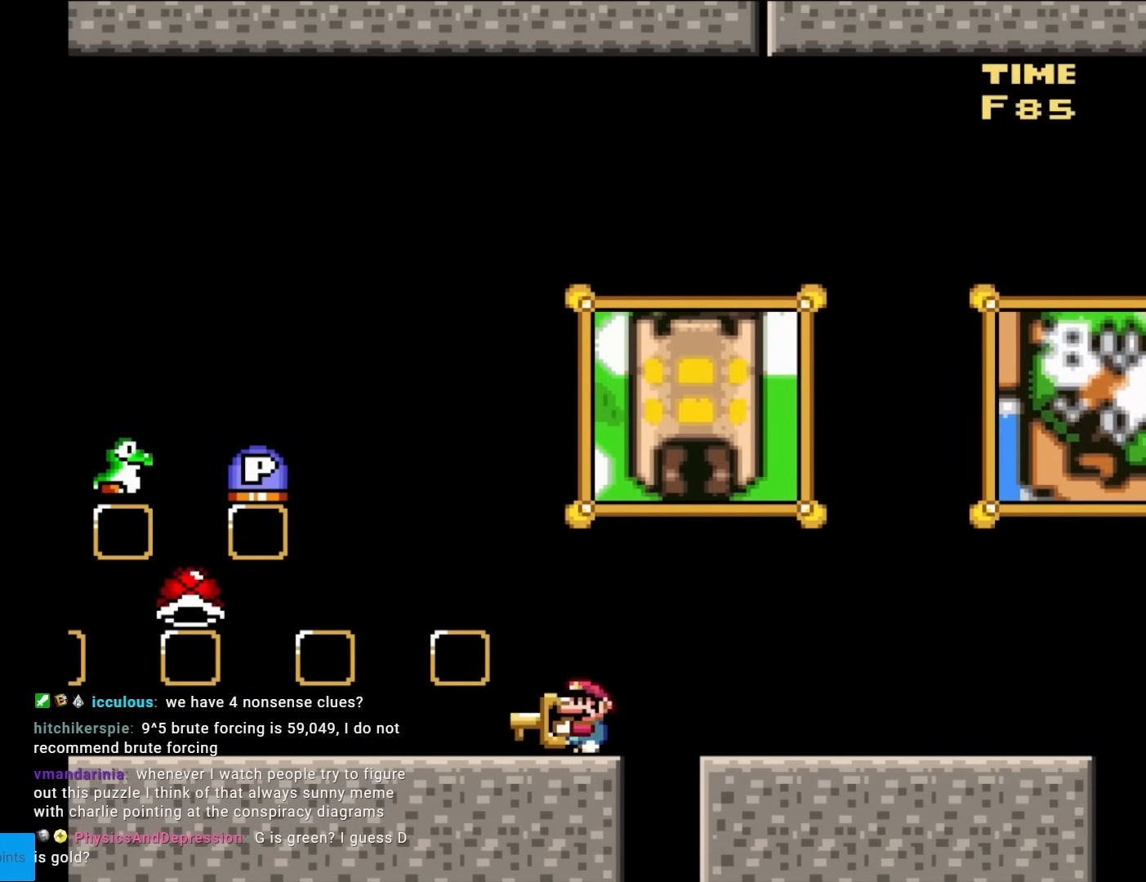
{"buttons": ["DPAD_LEFT"], "events": [[167, "DPAD_RIGHT", "down"], [217, "DPAD_RIGHT", "up"], [367, "DPAD_DOWN", "down"], [417, "Y", "up"], [467, "DPAD_DOWN", "up"], [483, "DPAD_LEFT", "down"]]}
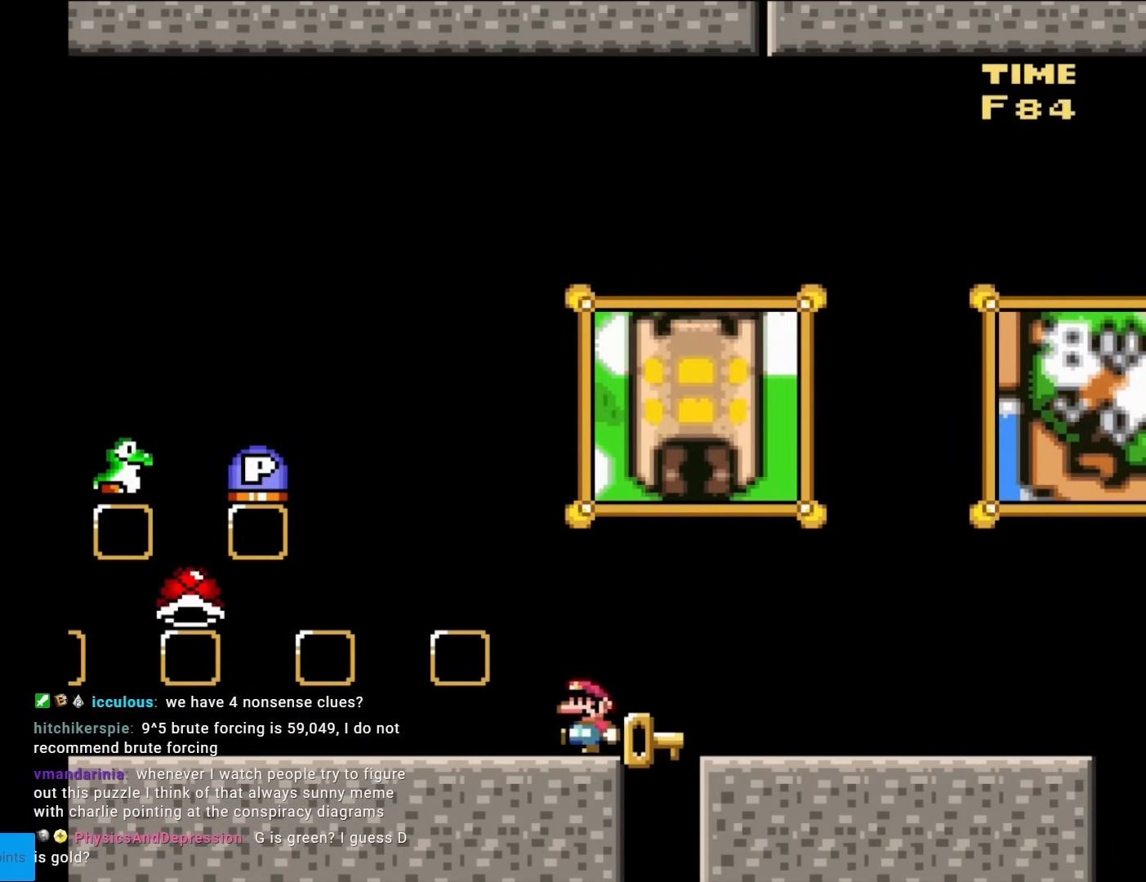
{"buttons": ["Y", "DPAD_LEFT"], "events": [[150, "Y", "down"]]}
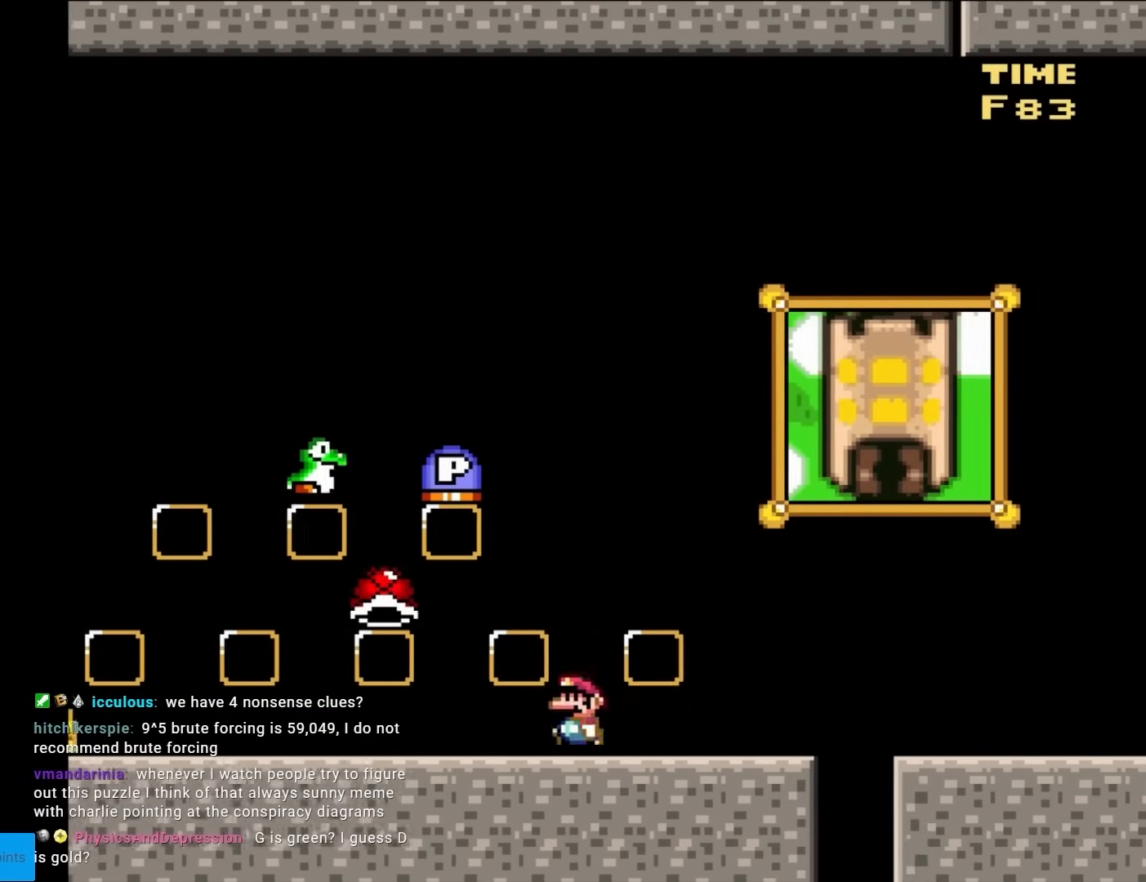
{"buttons": ["Y", "DPAD_RIGHT"], "events": [[250, "DPAD_LEFT", "up"], [450, "DPAD_RIGHT", "down"]]}
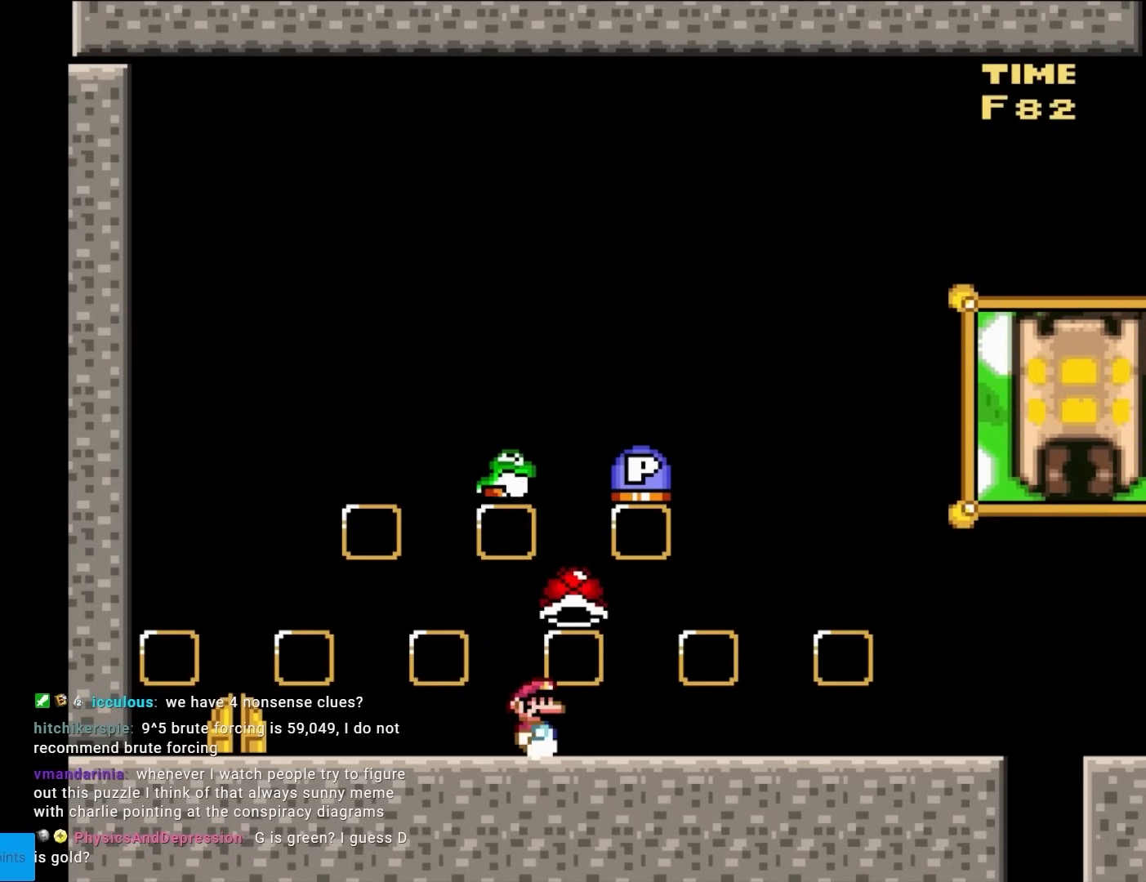
{"buttons": ["Y"], "events": [[17, "DPAD_RIGHT", "up"]]}
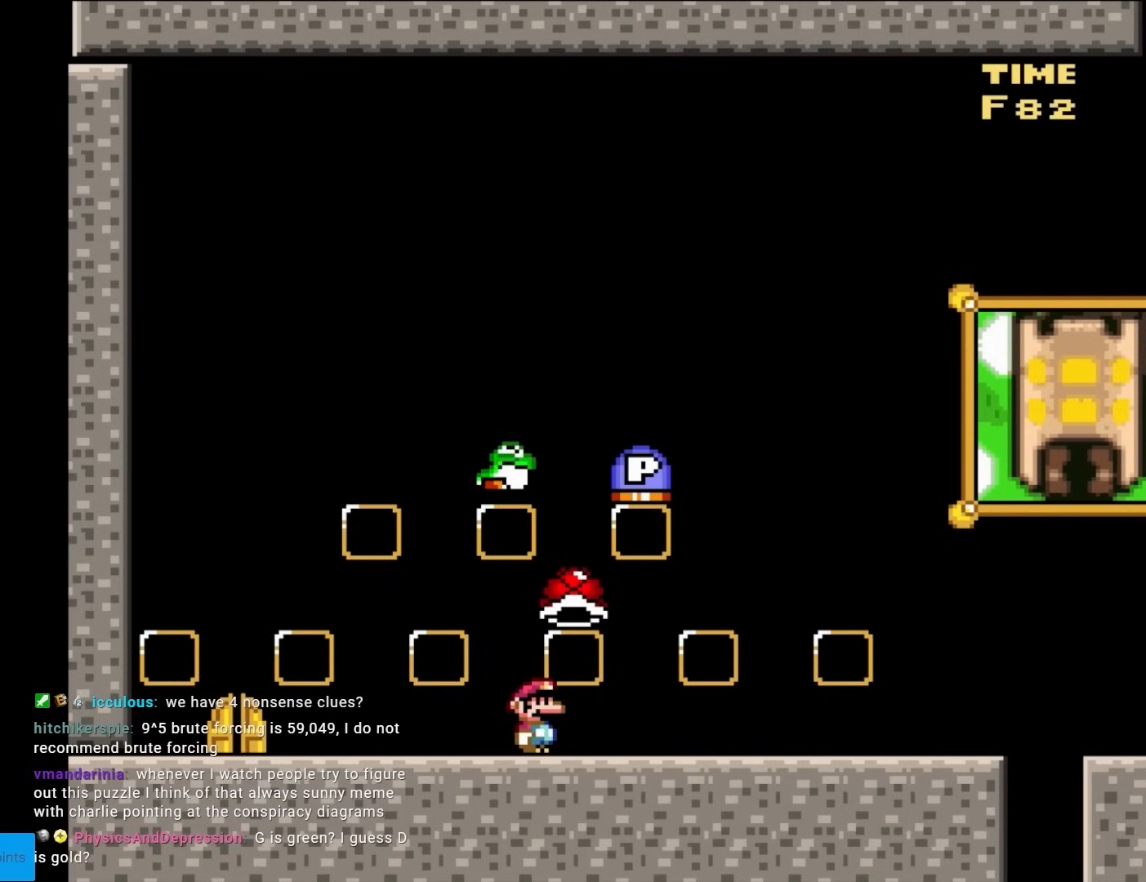
{"buttons": ["Y"], "events": []}
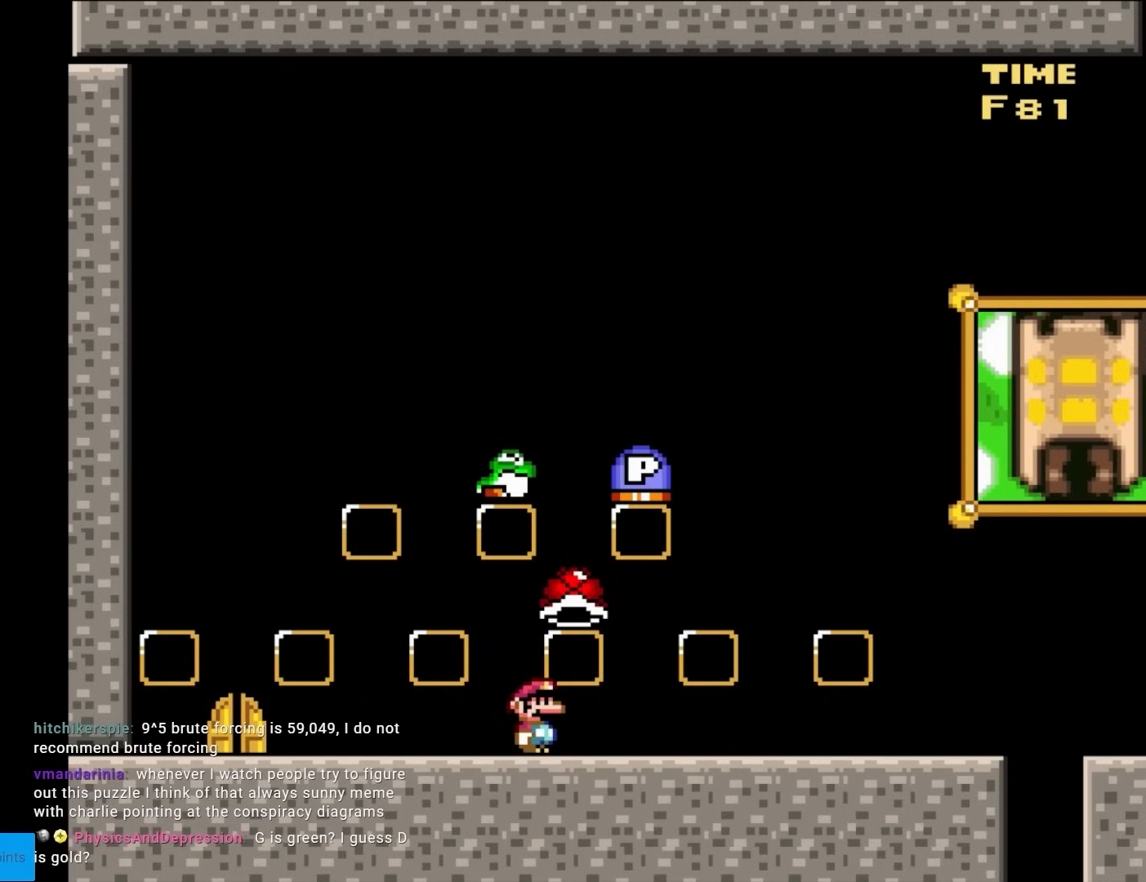
{"buttons": ["Y"], "events": []}
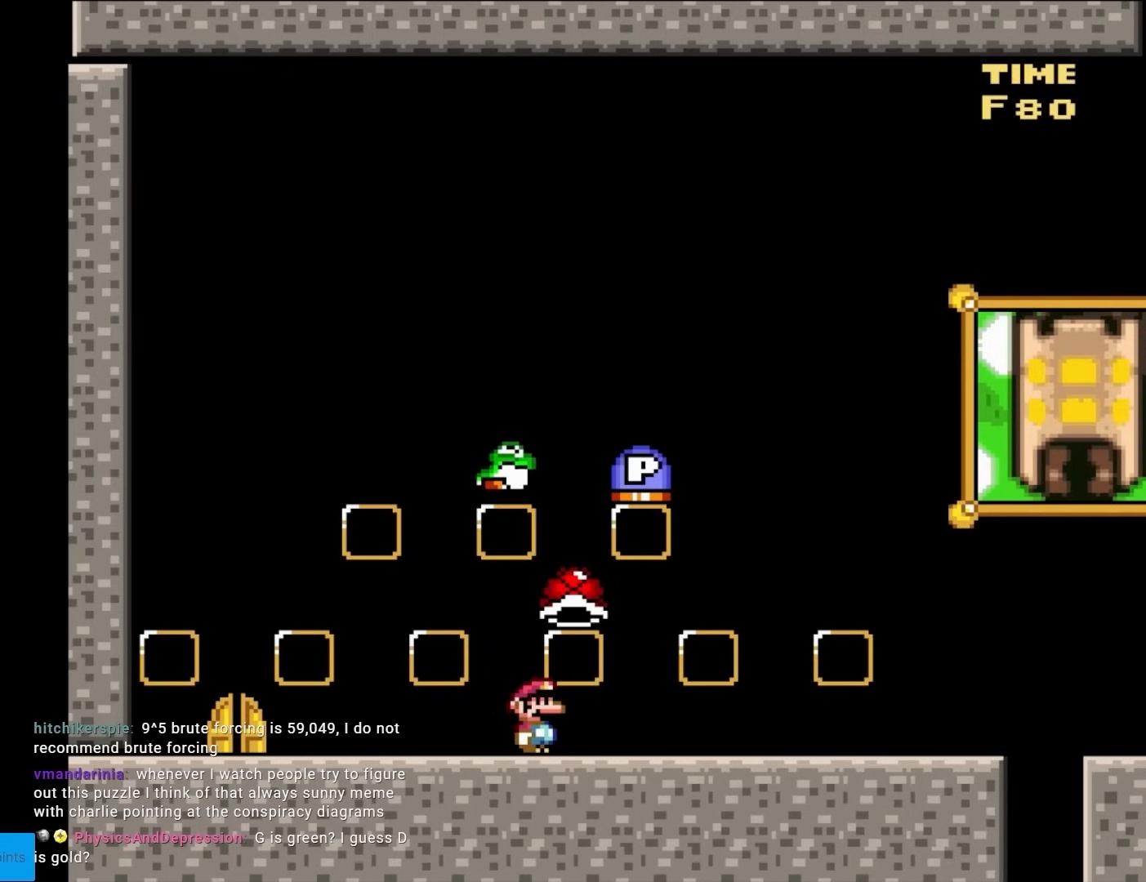
{"buttons": ["Y"], "events": [[350, "B", "down"], [383, "B", "up"]]}
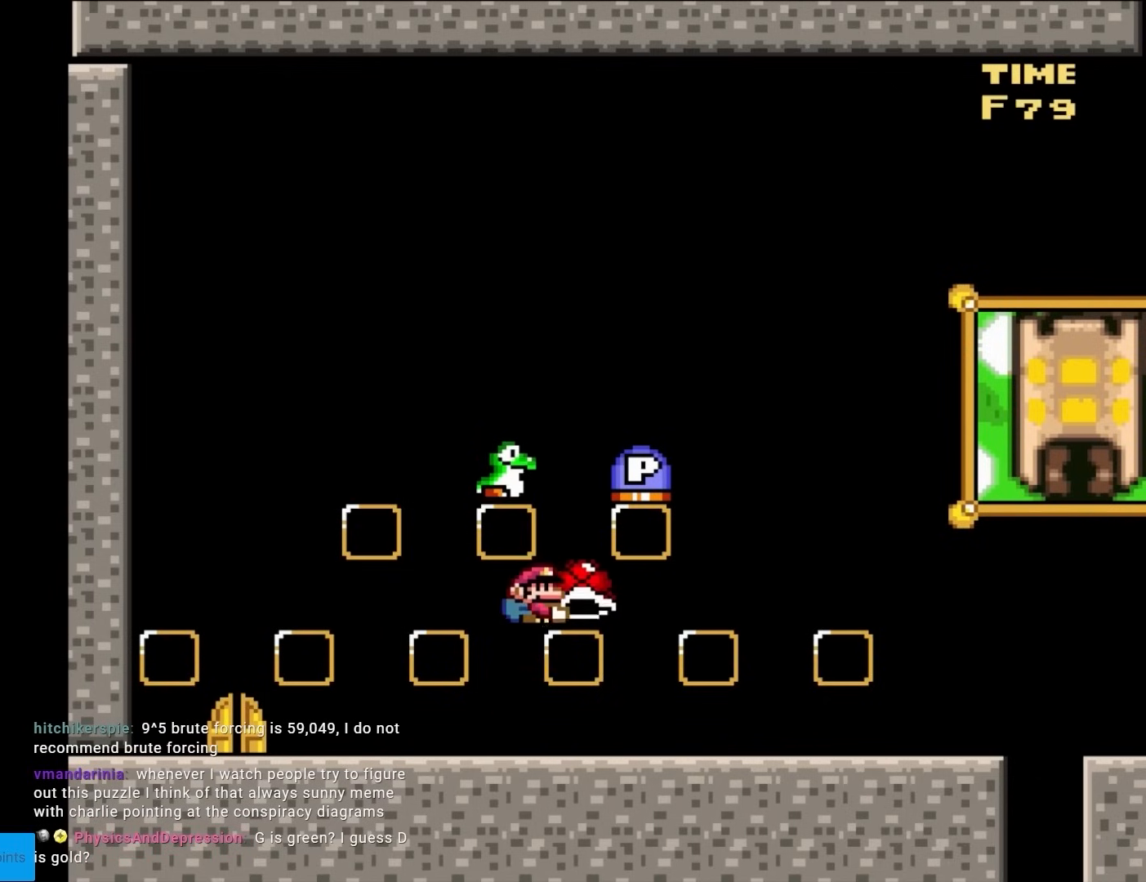
{"buttons": ["A"], "events": [[300, "DPAD_DOWN", "down"], [350, "Y", "up"], [467, "DPAD_DOWN", "up"], [483, "A", "down"]]}